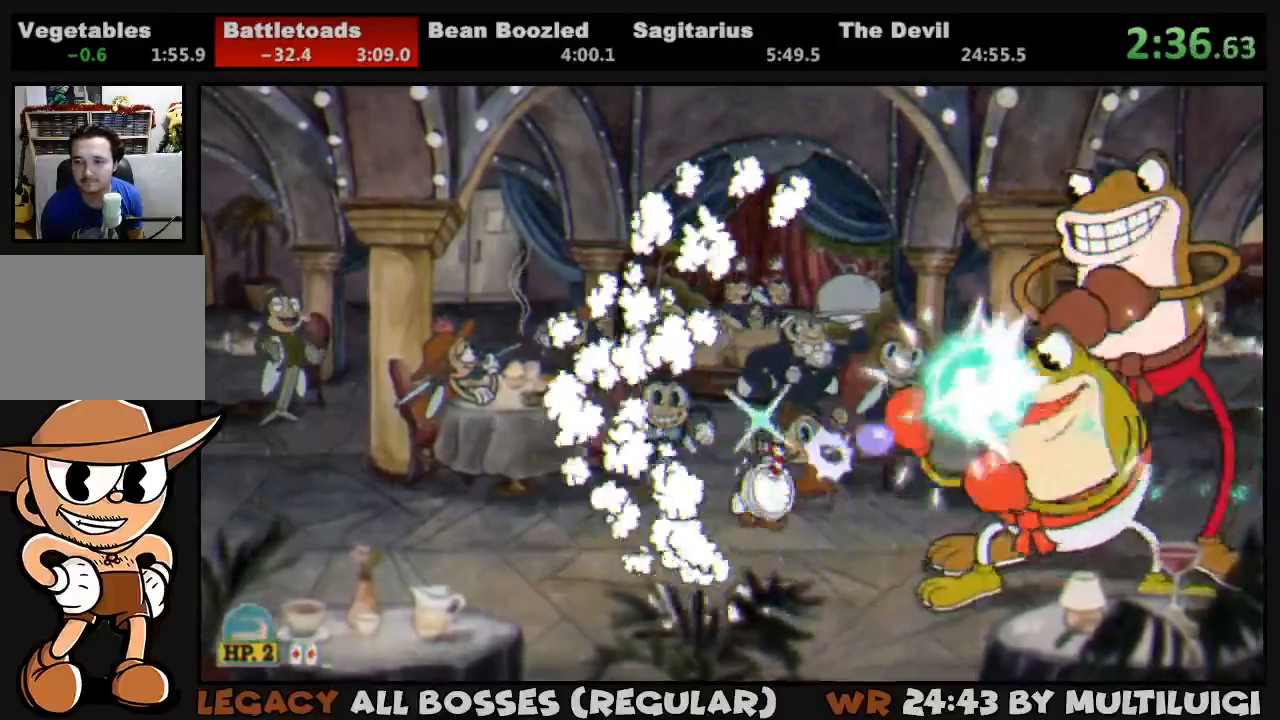
Gameplay with a controller (PlayStation layout); each line is a JSON object with the inputs held at the frame after it. "events" lists button and stick changes between this image and that frame as [ms after this image, input, new state], when the widget could be followed in between. Not read: left_stick right_stick.
{"buttons": ["SQUARE", "L1"], "events": [[33, "SQUARE", "up"], [117, "L2", "down"], [117, "SQUARE", "down"], [167, "SQUARE", "up"], [233, "SQUARE", "down"], [267, "L2", "up"], [300, "SQUARE", "up"], [367, "SQUARE", "down"], [433, "SQUARE", "up"], [500, "SQUARE", "down"]]}
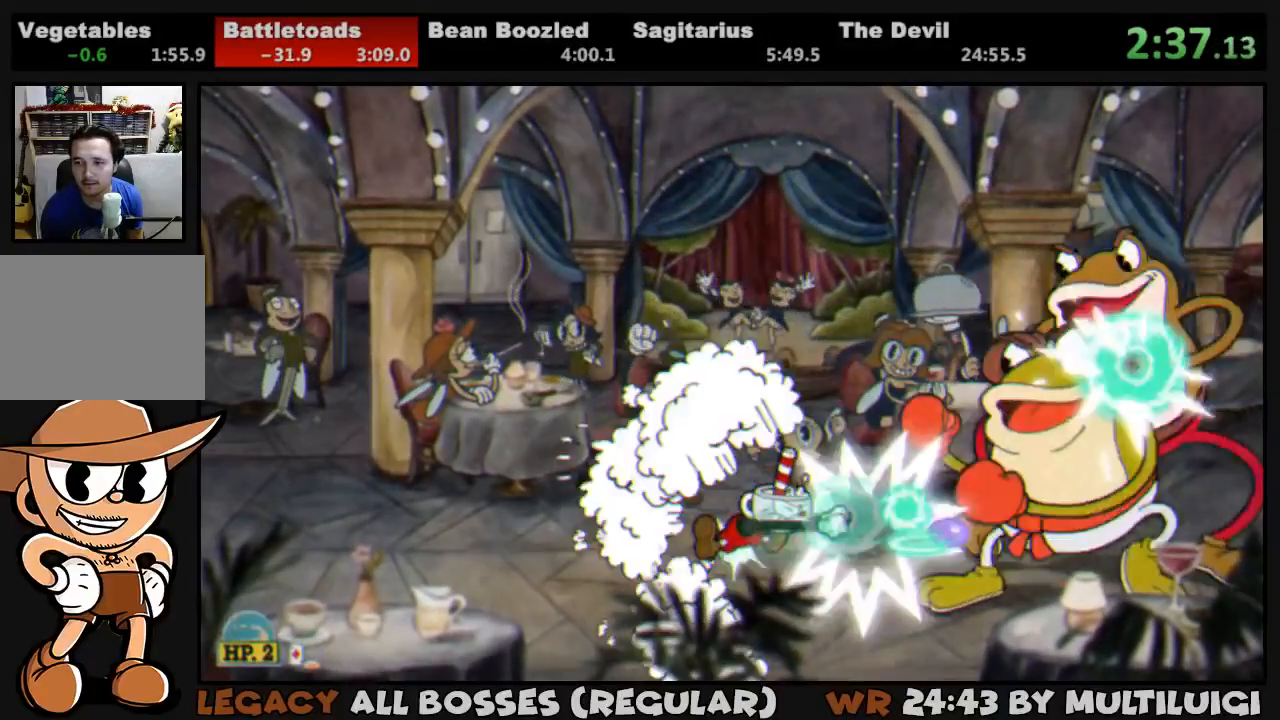
{"buttons": ["L1"], "events": [[67, "SQUARE", "up"], [133, "SQUARE", "down"], [200, "DPAD_RIGHT", "down"], [200, "SQUARE", "up"], [300, "SQUARE", "down"], [333, "DPAD_RIGHT", "up"], [367, "SQUARE", "up"], [433, "SQUARE", "down"], [500, "SQUARE", "up"]]}
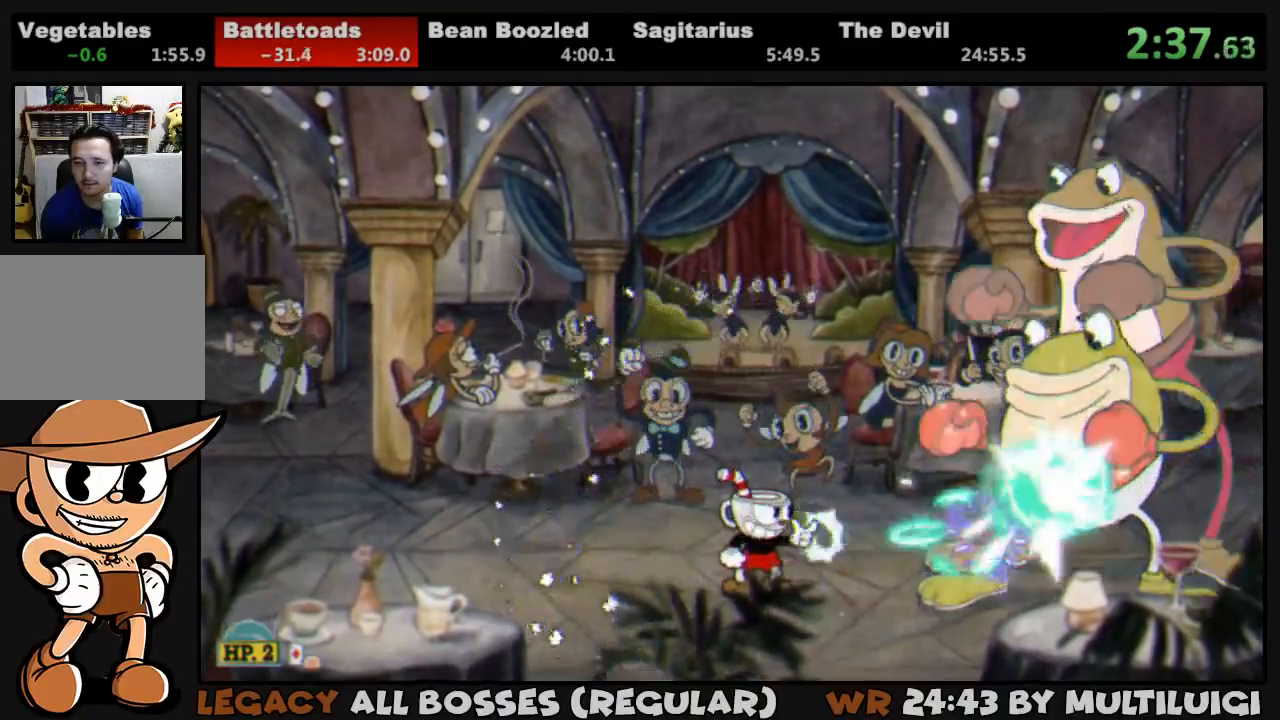
{"buttons": ["SQUARE", "L1"], "events": [[33, "L2", "down"], [67, "SQUARE", "down"], [133, "SQUARE", "up"], [167, "L2", "up"], [200, "SQUARE", "down"], [267, "SQUARE", "up"], [333, "SQUARE", "down"], [400, "SQUARE", "up"], [467, "SQUARE", "down"]]}
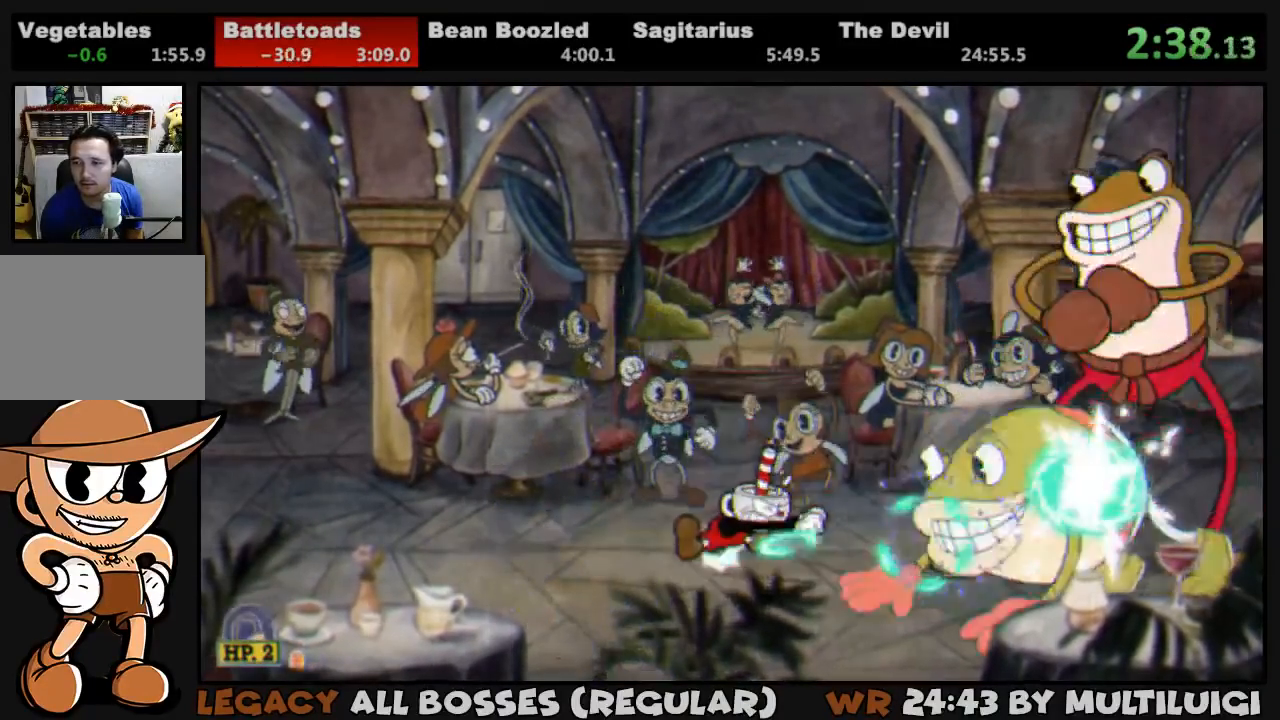
{"buttons": ["SQUARE", "L1"], "events": [[33, "SQUARE", "up"], [100, "SQUARE", "down"], [150, "SQUARE", "up"], [183, "DPAD_RIGHT", "down"], [250, "DPAD_RIGHT", "up"], [250, "SQUARE", "down"], [283, "SQUARE", "up"], [483, "SQUARE", "down"]]}
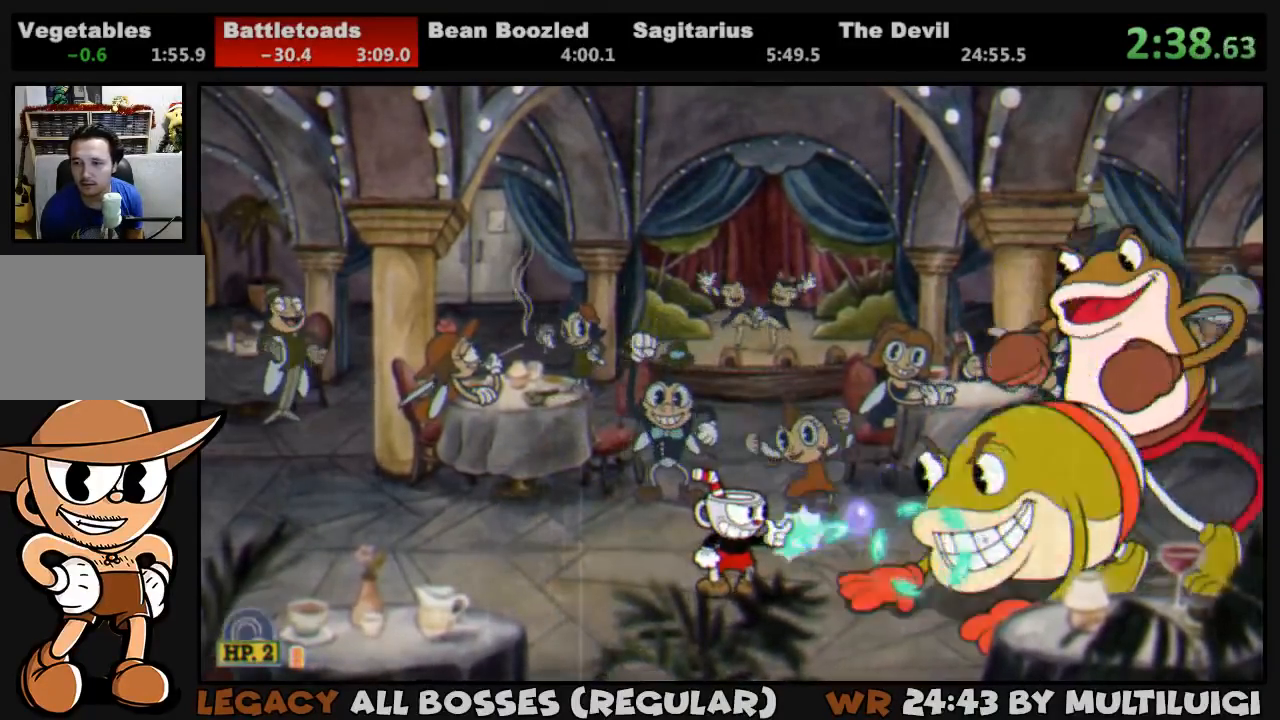
{"buttons": ["L1"], "events": [[50, "SQUARE", "up"], [150, "SQUARE", "down"], [183, "L2", "down"], [183, "SQUARE", "up"], [283, "L2", "up"], [283, "SQUARE", "down"], [350, "SQUARE", "up"], [417, "SQUARE", "down"], [483, "SQUARE", "up"]]}
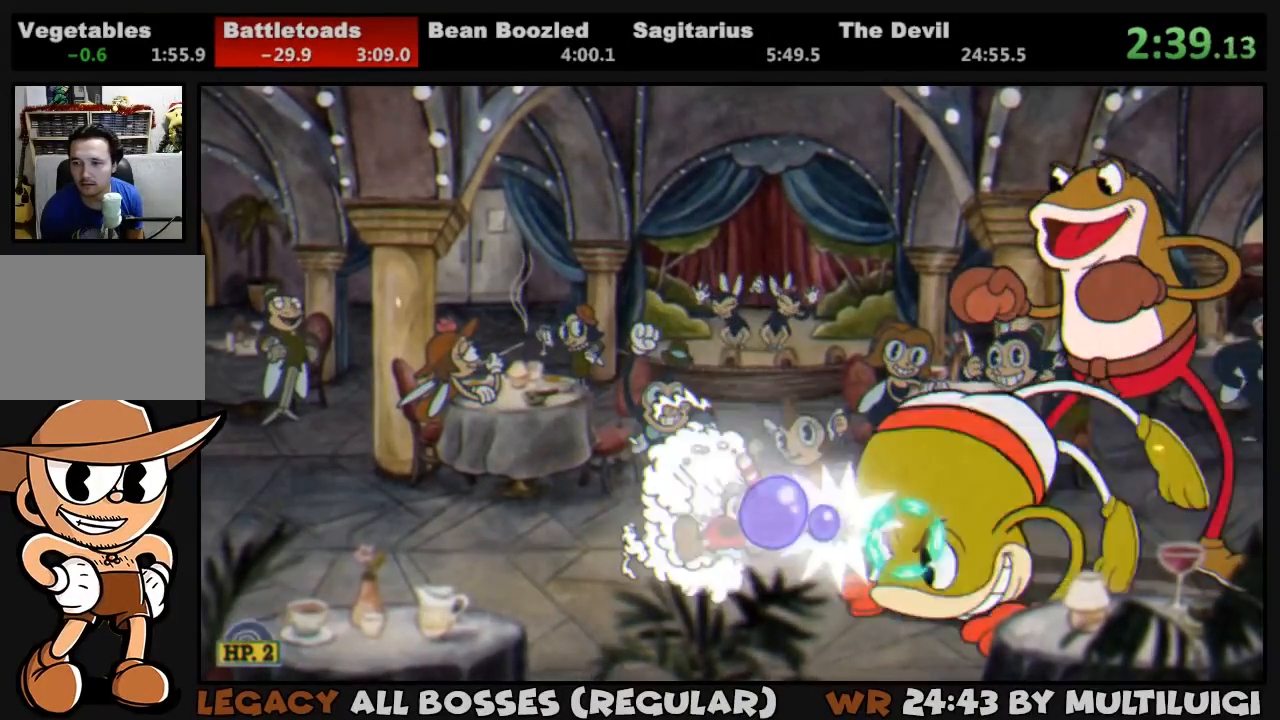
{"buttons": ["SQUARE", "L1"], "events": [[50, "SQUARE", "down"], [117, "SQUARE", "up"], [183, "SQUARE", "down"], [250, "SQUARE", "up"], [350, "SQUARE", "down"], [383, "SQUARE", "up"], [483, "SQUARE", "down"]]}
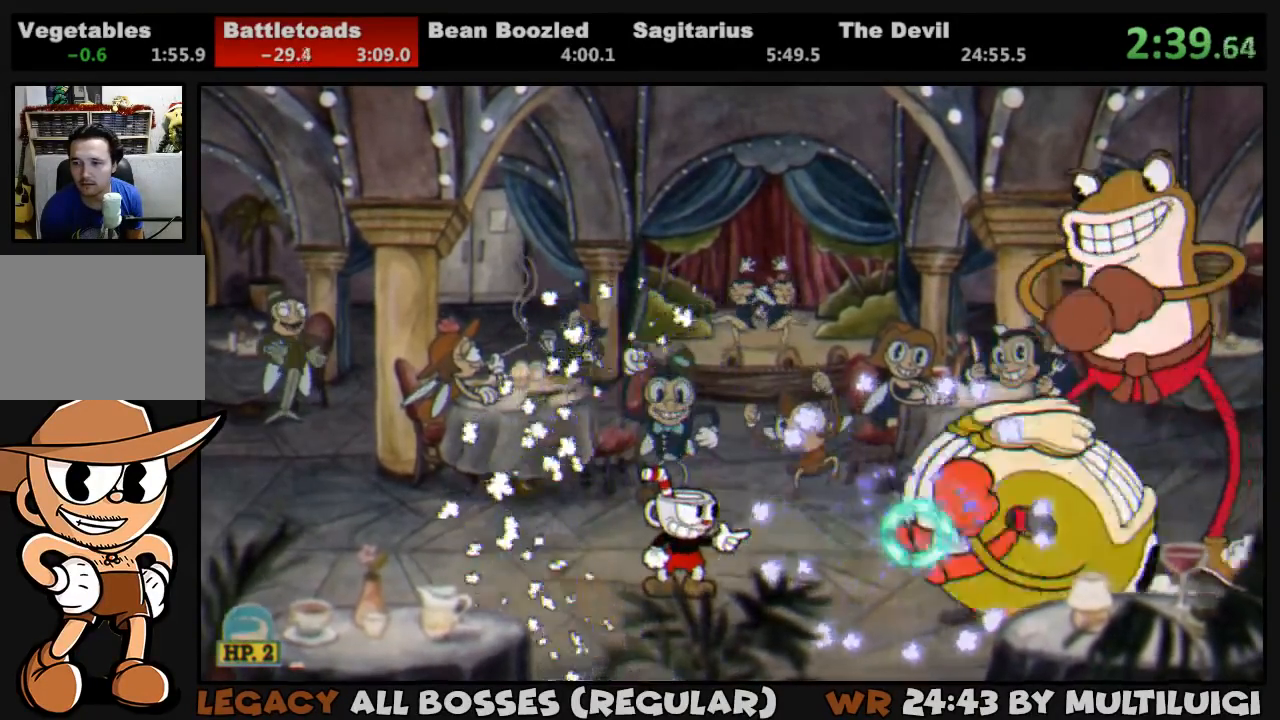
{"buttons": ["SQUARE", "L1"], "events": [[17, "SQUARE", "up"], [83, "SQUARE", "down"], [150, "SQUARE", "up"], [217, "SQUARE", "down"], [267, "SQUARE", "up"], [333, "SQUARE", "down"], [400, "SQUARE", "up"], [467, "SQUARE", "down"]]}
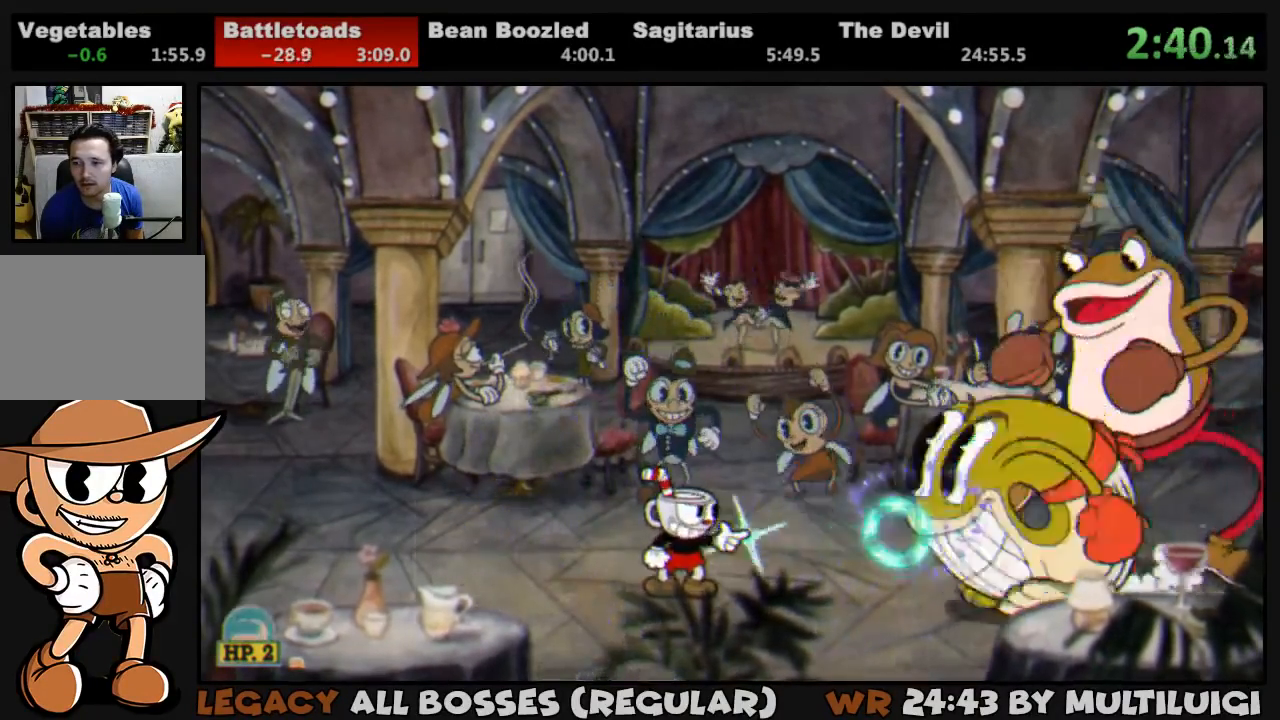
{"buttons": ["CROSS", "SQUARE", "L1"], "events": [[33, "SQUARE", "up"], [100, "SQUARE", "down"], [167, "SQUARE", "up"], [233, "SQUARE", "down"], [267, "SQUARE", "up"], [333, "SQUARE", "down"], [400, "CROSS", "down"]]}
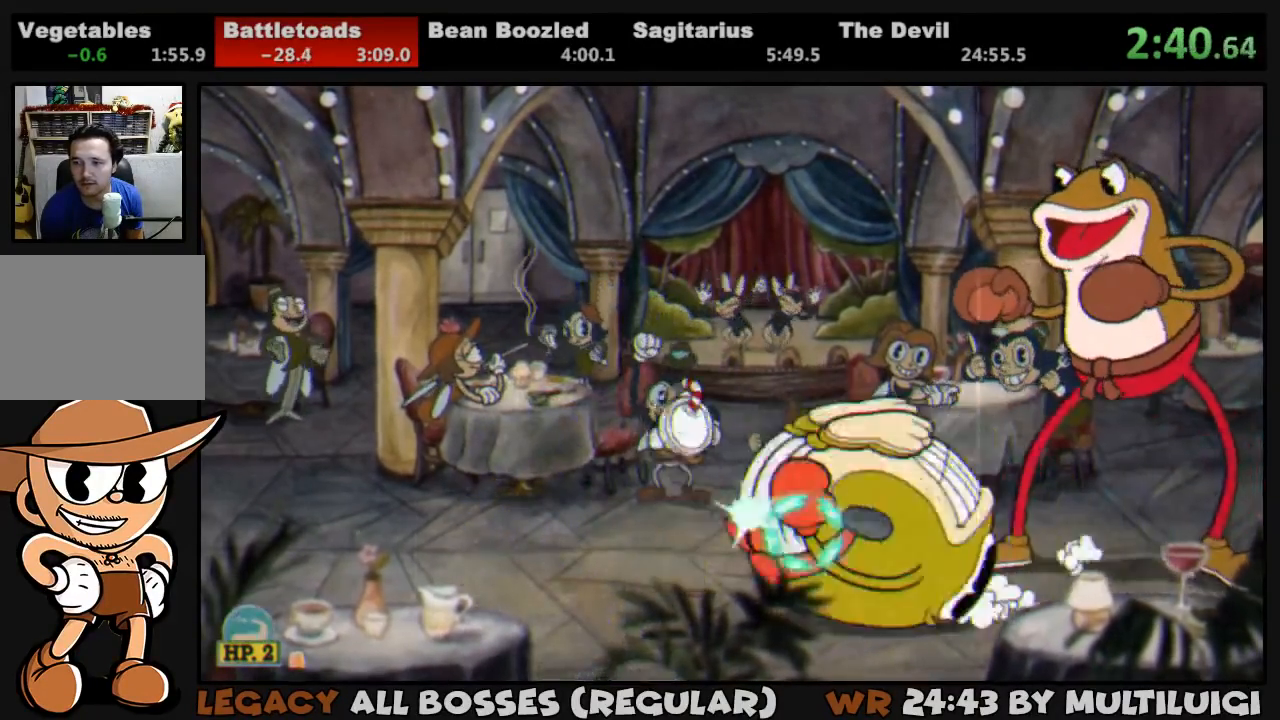
{"buttons": ["SQUARE", "L1"], "events": [[33, "DPAD_RIGHT", "down"], [67, "CROSS", "up"], [67, "SQUARE", "up"], [100, "SQUARE", "down"], [167, "SQUARE", "up"], [233, "SQUARE", "down"], [267, "SQUARE", "up"], [333, "SQUARE", "down"], [433, "DPAD_RIGHT", "up"], [433, "SQUARE", "up"], [467, "SQUARE", "down"]]}
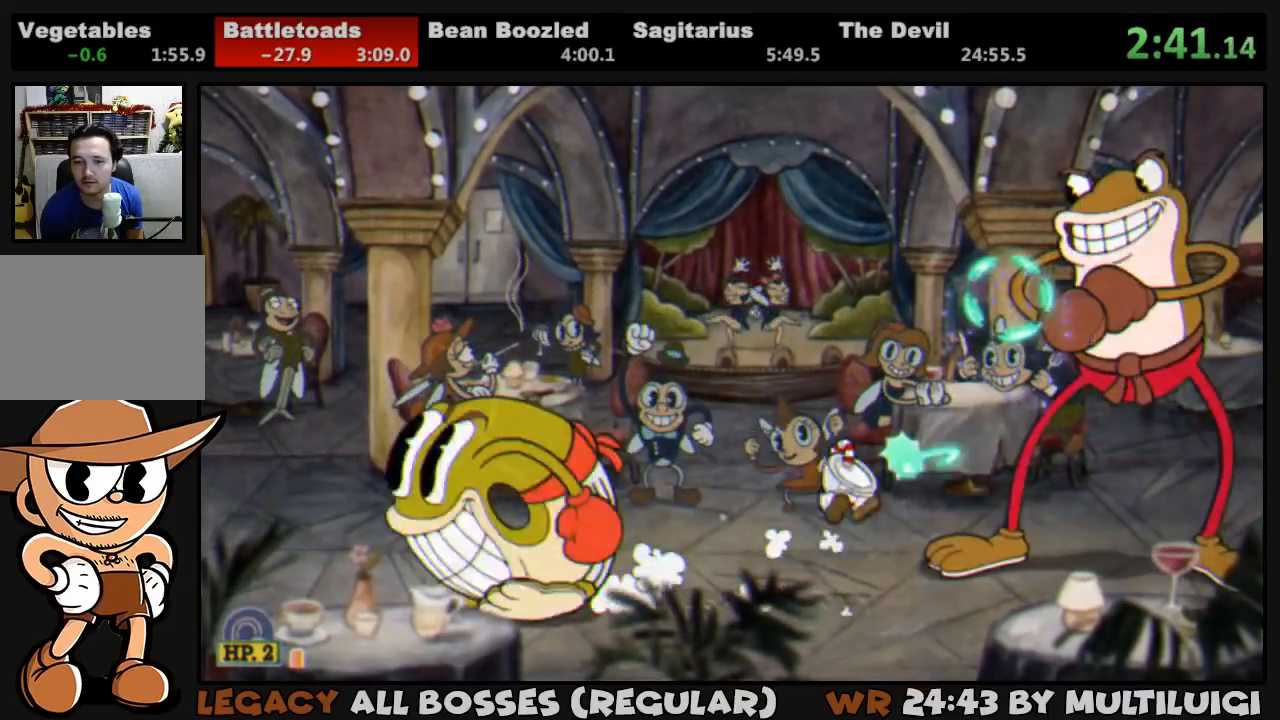
{"buttons": ["CROSS", "SQUARE", "L1"], "events": [[67, "SQUARE", "up"], [133, "SQUARE", "down"], [183, "SQUARE", "up"], [267, "SQUARE", "down"], [300, "DPAD_RIGHT", "down"], [300, "SQUARE", "up"], [367, "DPAD_RIGHT", "up"], [367, "SQUARE", "down"], [483, "CROSS", "down"]]}
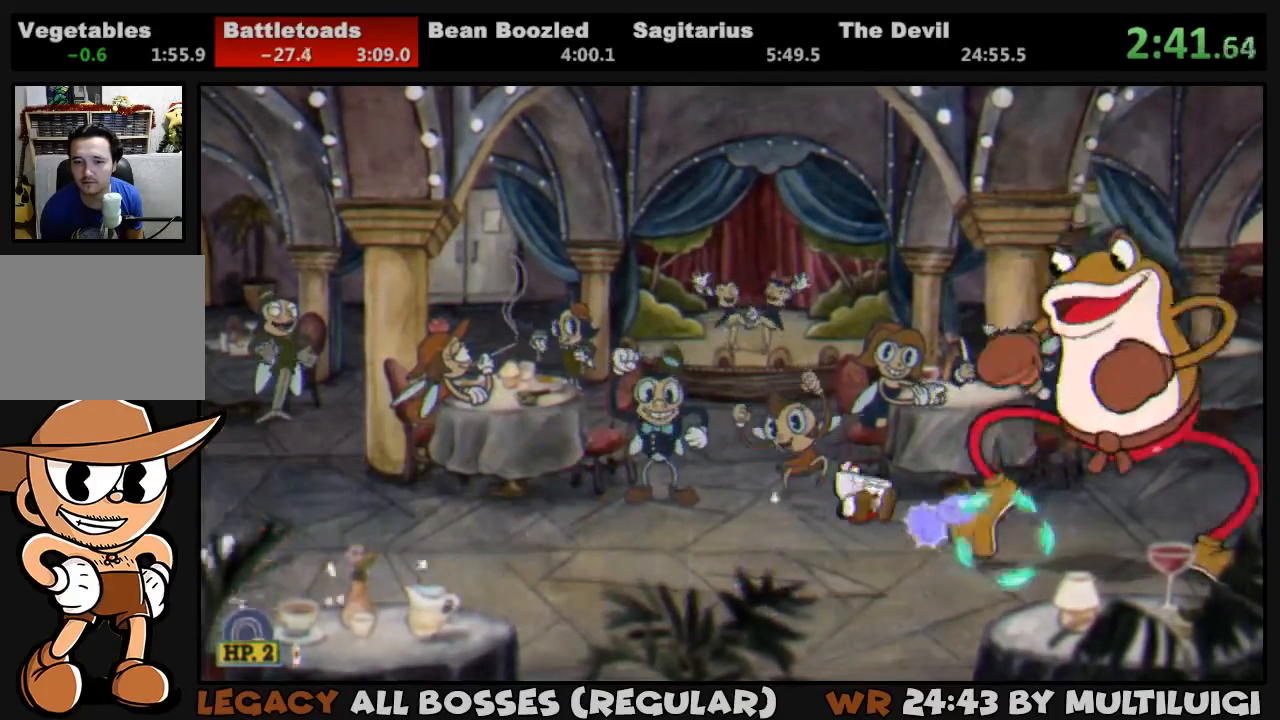
{"buttons": ["SQUARE", "L1"], "events": [[50, "CROSS", "up"], [50, "SQUARE", "up"], [133, "L2", "down"], [133, "SQUARE", "down"], [150, "SQUARE", "up"], [217, "L2", "up"], [217, "SQUARE", "down"], [283, "SQUARE", "up"], [350, "SQUARE", "down"], [417, "SQUARE", "up"], [483, "SQUARE", "down"]]}
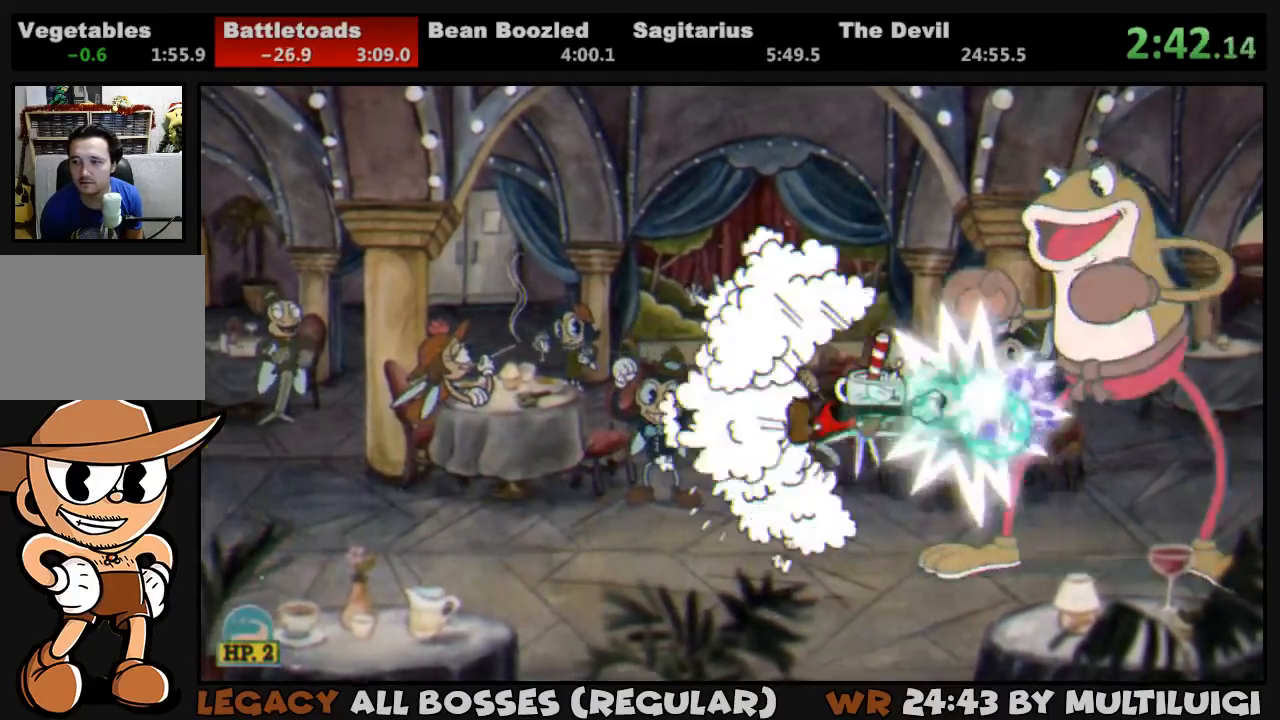
{"buttons": ["L1"], "events": [[50, "SQUARE", "up"], [117, "DPAD_RIGHT", "down"], [117, "SQUARE", "down"], [183, "SQUARE", "up"], [250, "SQUARE", "down"], [283, "DPAD_RIGHT", "up"], [317, "SQUARE", "up"], [417, "SQUARE", "down"], [483, "SQUARE", "up"]]}
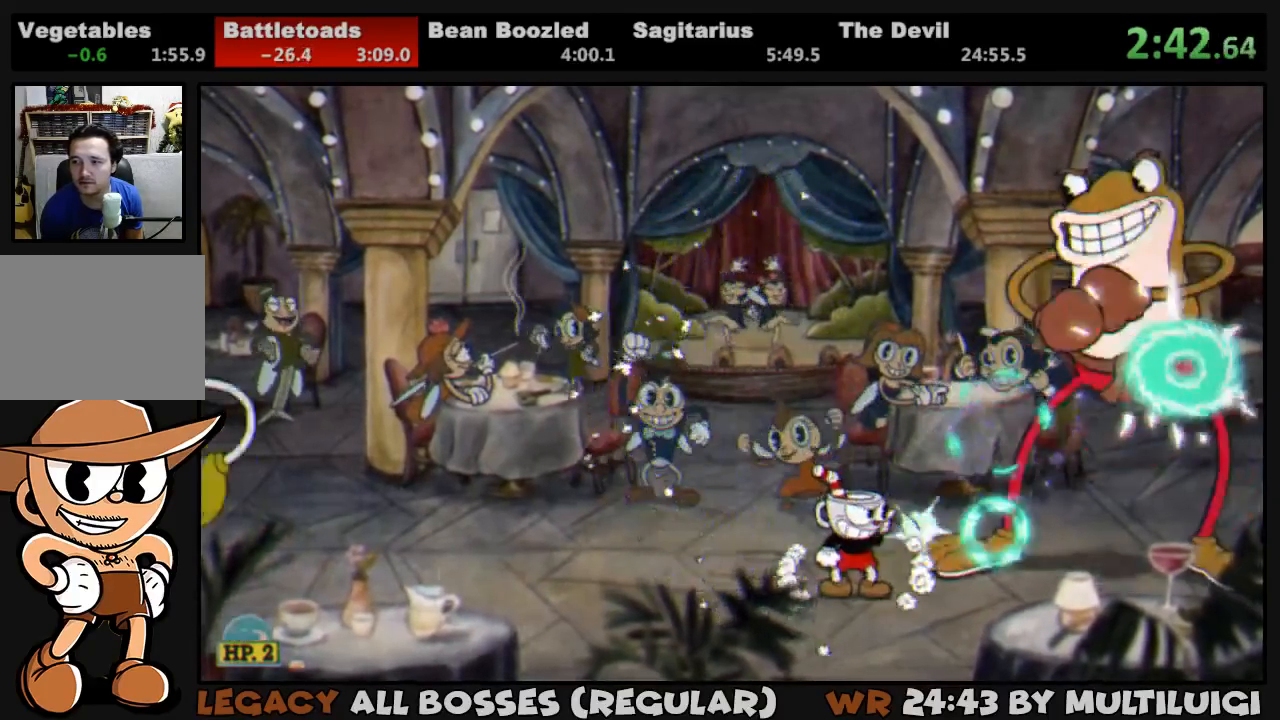
{"buttons": ["L1"], "events": [[50, "SQUARE", "down"], [117, "SQUARE", "up"], [183, "SQUARE", "down"], [250, "SQUARE", "up"], [283, "CROSS", "down"], [283, "SQUARE", "down"], [383, "CROSS", "up"], [383, "SQUARE", "up"], [417, "SQUARE", "down"], [483, "SQUARE", "up"]]}
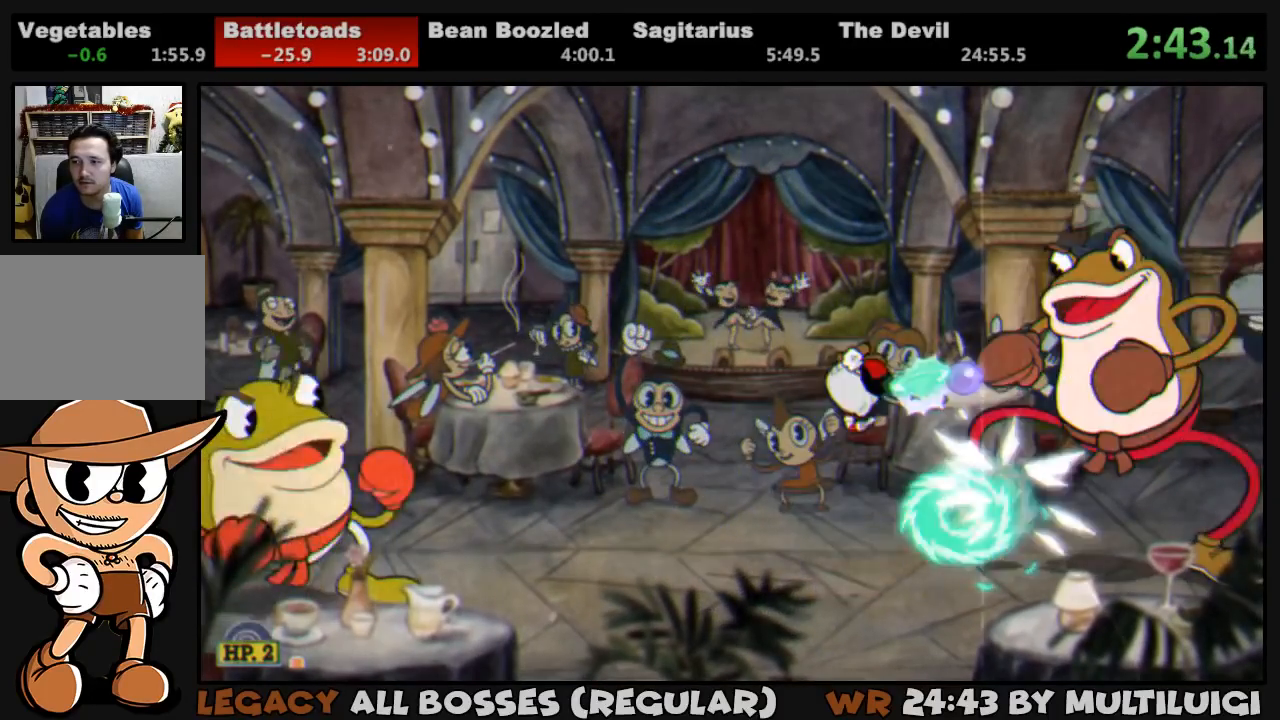
{"buttons": ["CROSS", "SQUARE", "L1"], "events": [[17, "SQUARE", "down"], [100, "SQUARE", "up"], [133, "SQUARE", "down"], [200, "DPAD_RIGHT", "down"], [200, "SQUARE", "up"], [233, "DPAD_RIGHT", "up"], [267, "SQUARE", "down"], [333, "SQUARE", "up"], [400, "SQUARE", "down"], [467, "CROSS", "down"]]}
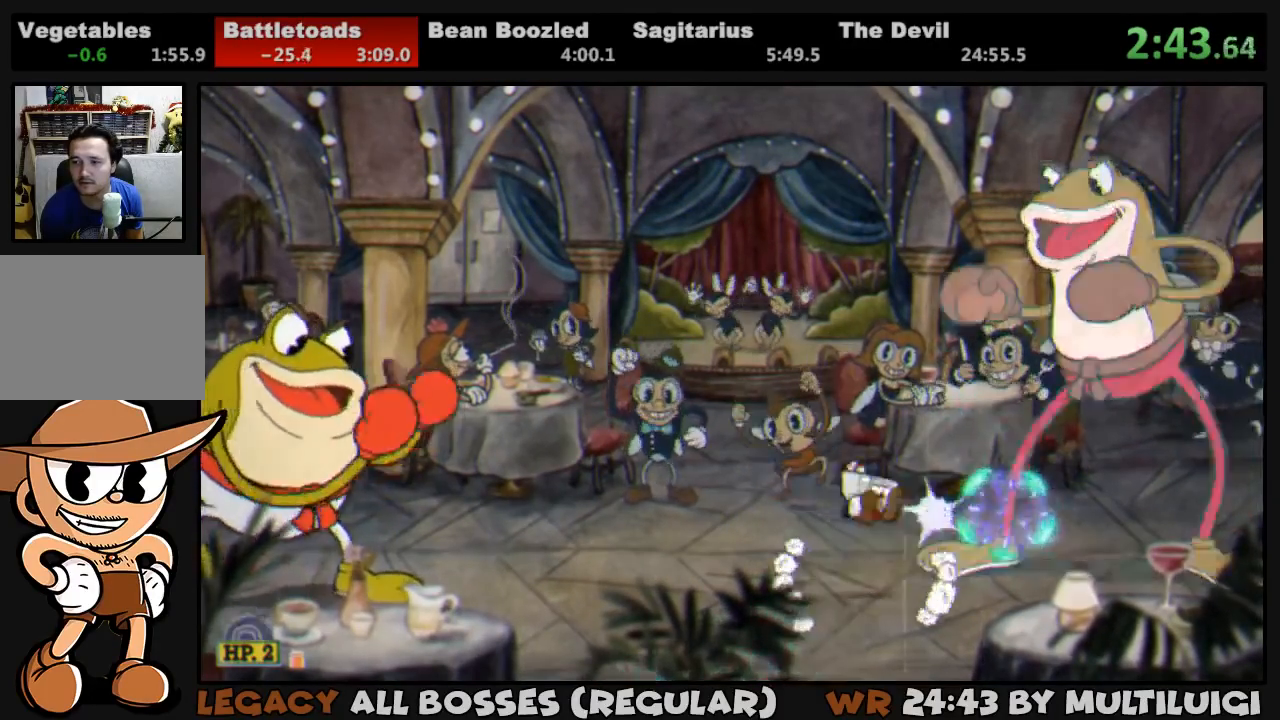
{"buttons": ["SQUARE", "L1"], "events": [[67, "SQUARE", "up"], [100, "CROSS", "up"], [100, "SQUARE", "down"], [267, "SQUARE", "up"], [333, "SQUARE", "down"], [400, "SQUARE", "up"], [467, "SQUARE", "down"]]}
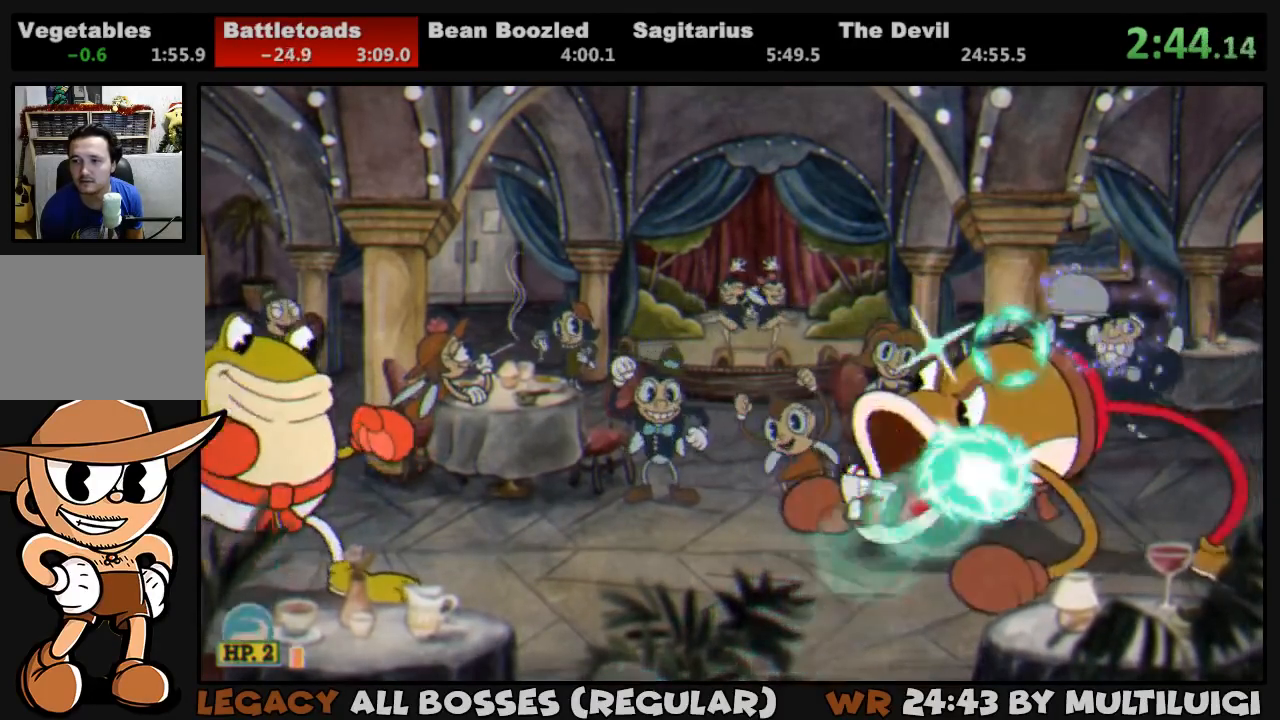
{"buttons": ["L1"], "events": [[67, "SQUARE", "up"], [133, "SQUARE", "down"], [200, "SQUARE", "up"], [267, "SQUARE", "down"], [333, "SQUARE", "up"], [400, "SQUARE", "down"], [467, "SQUARE", "up"]]}
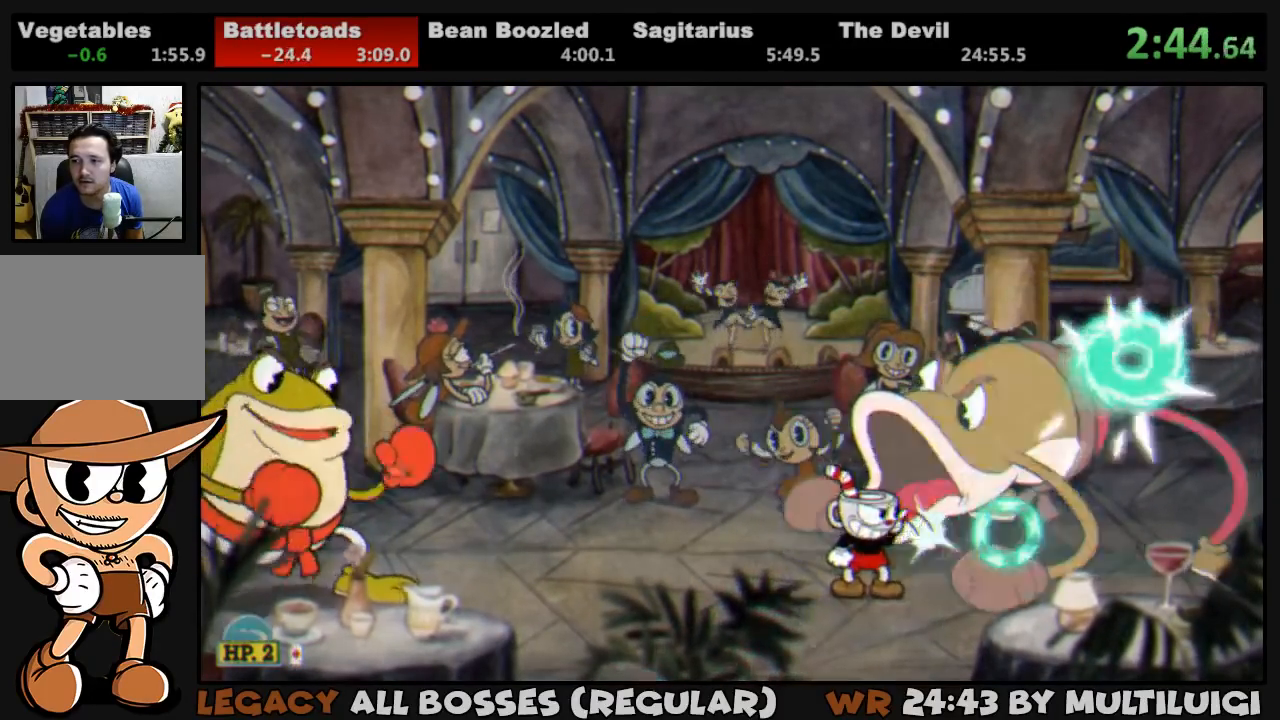
{"buttons": ["SQUARE", "L1"], "events": [[33, "SQUARE", "down"], [133, "SQUARE", "up"], [167, "SQUARE", "down"], [250, "SQUARE", "up"], [317, "SQUARE", "down"], [383, "SQUARE", "up"], [450, "SQUARE", "down"]]}
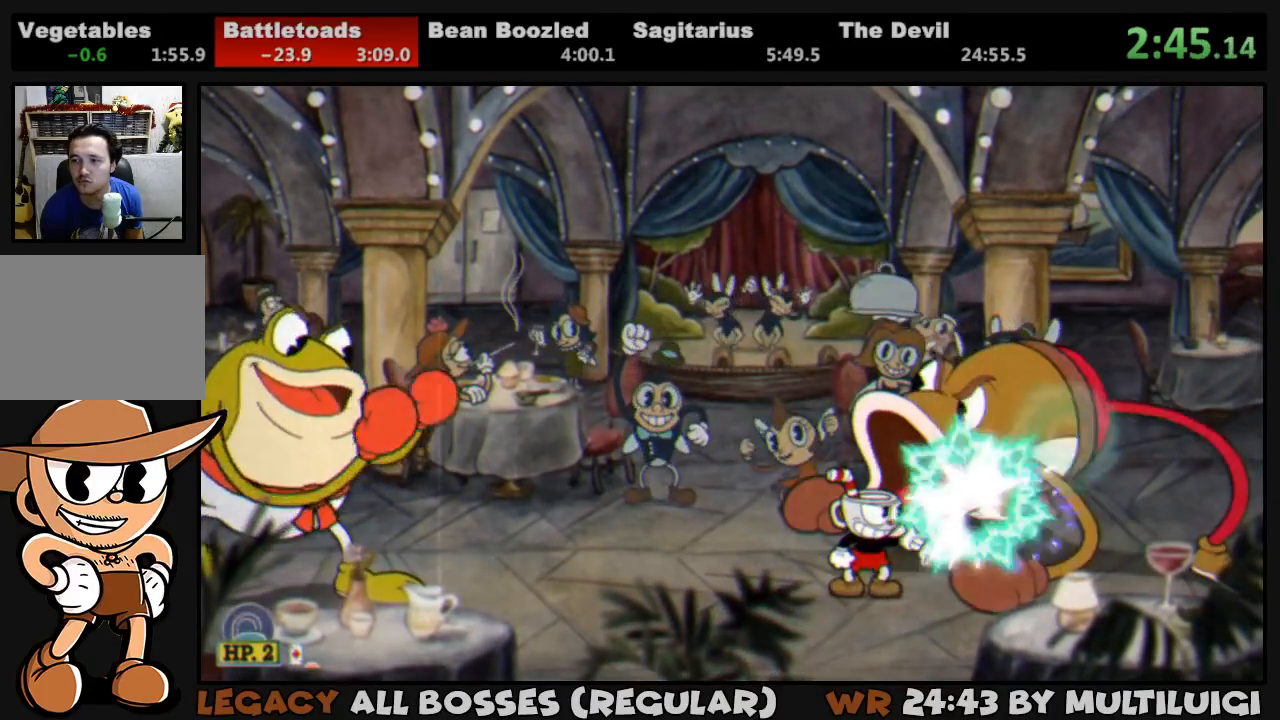
{"buttons": ["L1"], "events": [[17, "SQUARE", "up"], [83, "SQUARE", "down"], [150, "SQUARE", "up"], [217, "SQUARE", "down"], [283, "SQUARE", "up"], [383, "SQUARE", "down"], [417, "SQUARE", "up"]]}
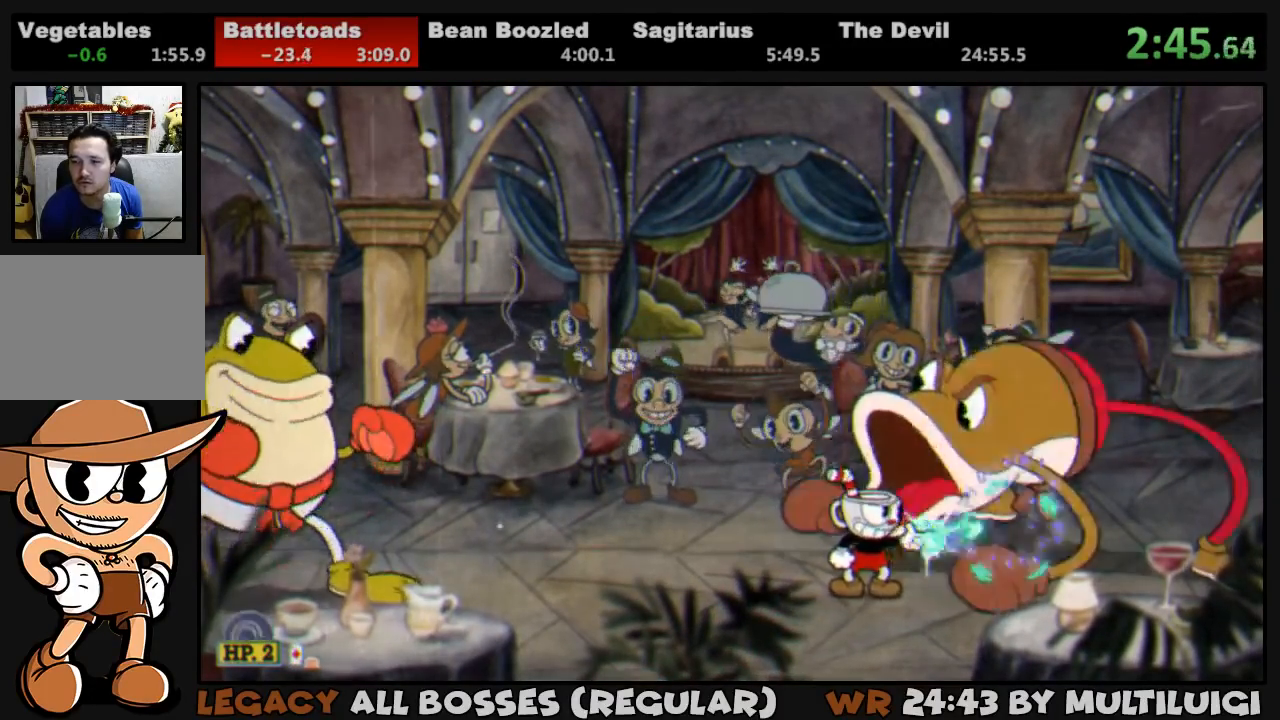
{"buttons": ["L1"], "events": [[17, "SQUARE", "down"], [83, "SQUARE", "up"], [150, "SQUARE", "down"], [183, "SQUARE", "up"], [283, "SQUARE", "down"], [350, "SQUARE", "up"], [417, "SQUARE", "down"], [450, "SQUARE", "up"]]}
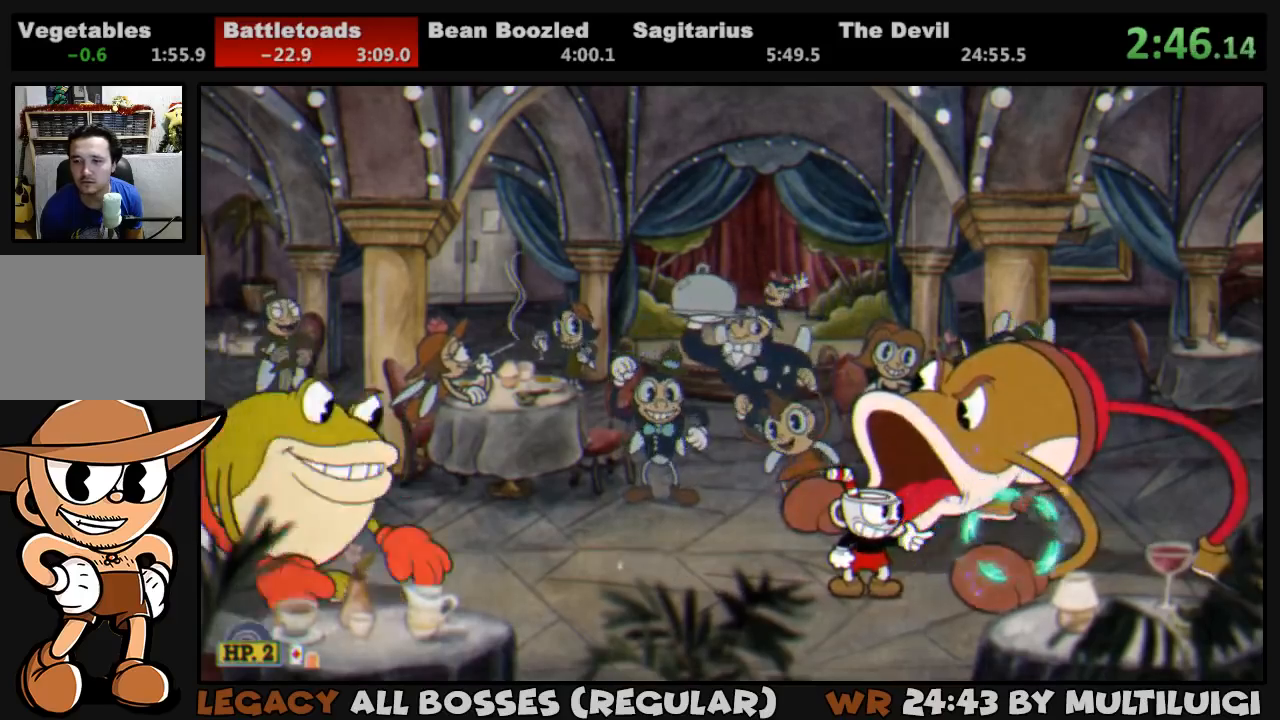
{"buttons": ["L1"], "events": [[17, "SQUARE", "down"], [83, "SQUARE", "up"], [183, "SQUARE", "down"], [217, "SQUARE", "up"], [317, "SQUARE", "down"], [383, "SQUARE", "up"], [433, "SQUARE", "down"], [500, "SQUARE", "up"]]}
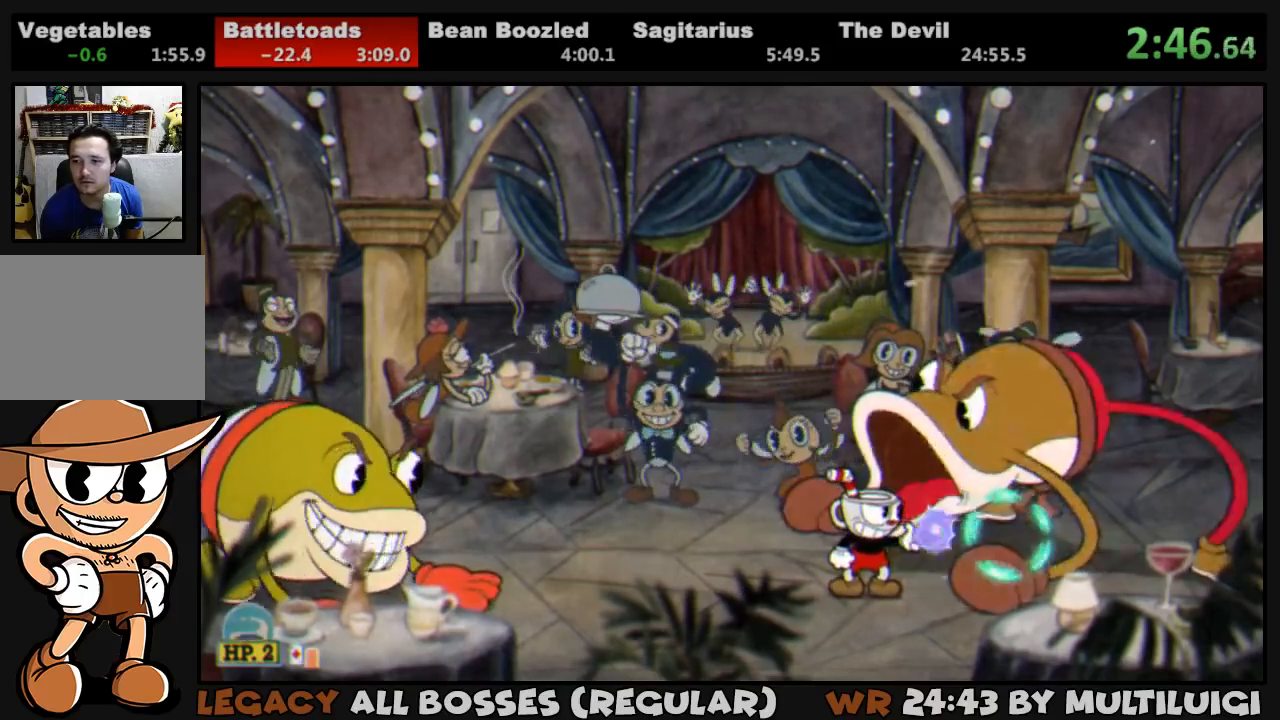
{"buttons": ["SQUARE", "L1"], "events": [[67, "SQUARE", "down"], [133, "SQUARE", "up"], [200, "SQUARE", "down"], [267, "SQUARE", "up"], [333, "SQUARE", "down"], [400, "SQUARE", "up"], [467, "SQUARE", "down"]]}
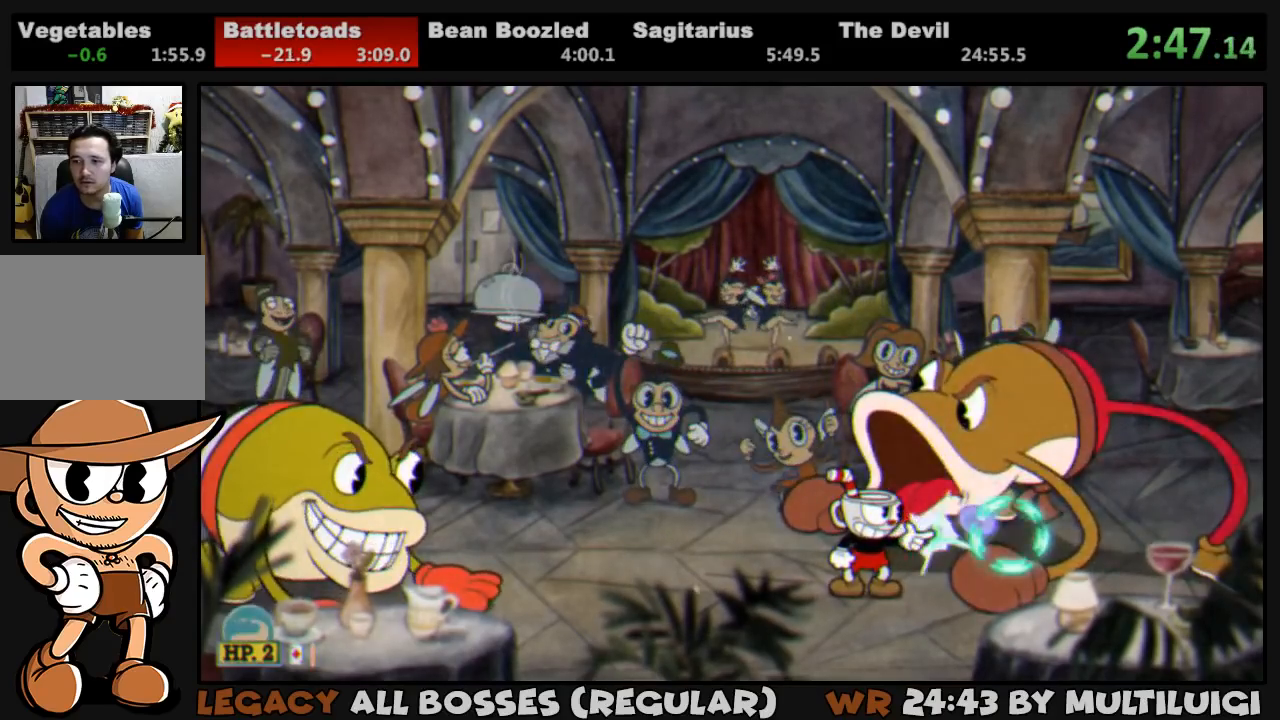
{"buttons": ["L1"], "events": [[33, "SQUARE", "up"], [100, "SQUARE", "down"], [167, "SQUARE", "up"], [250, "SQUARE", "down"], [300, "SQUARE", "up"], [417, "SQUARE", "down"], [433, "SQUARE", "up"]]}
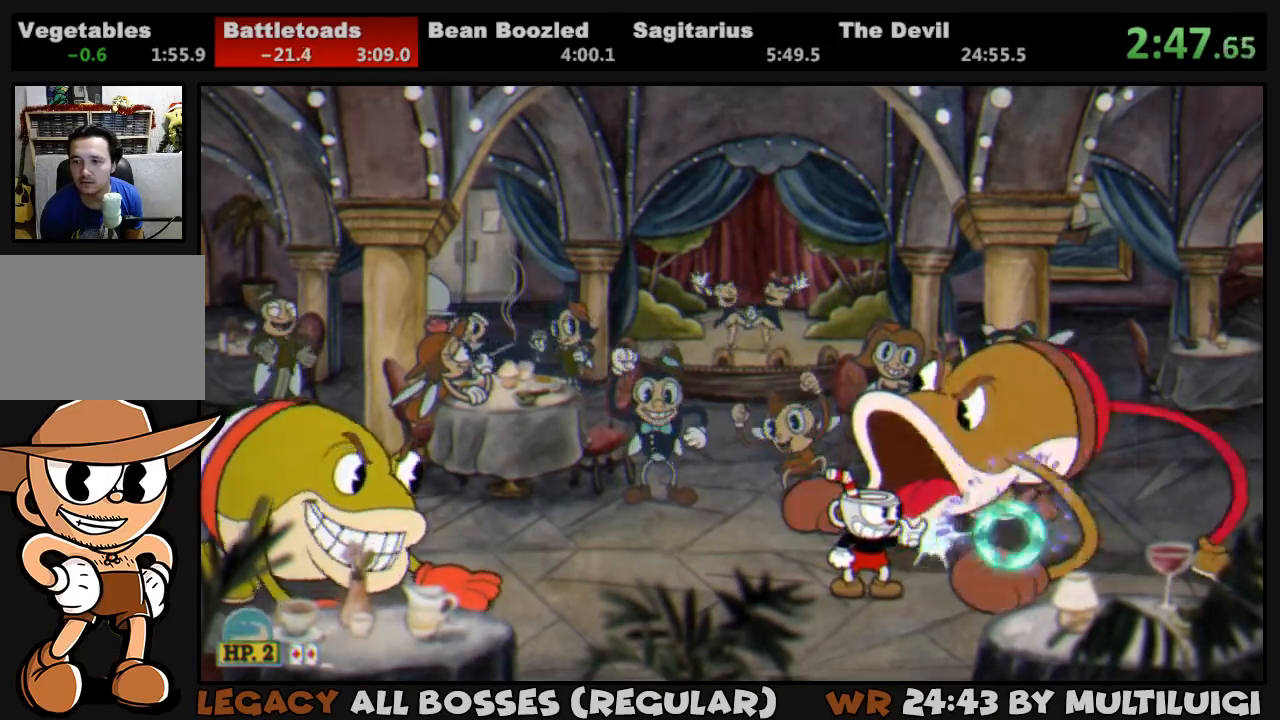
{"buttons": ["SQUARE", "L1", "DPAD_RIGHT"], "events": [[33, "SQUARE", "down"], [100, "SQUARE", "up"], [167, "SQUARE", "down"], [233, "SQUARE", "up"], [300, "SQUARE", "down"], [367, "SQUARE", "up"], [433, "SQUARE", "down"], [500, "DPAD_RIGHT", "down"]]}
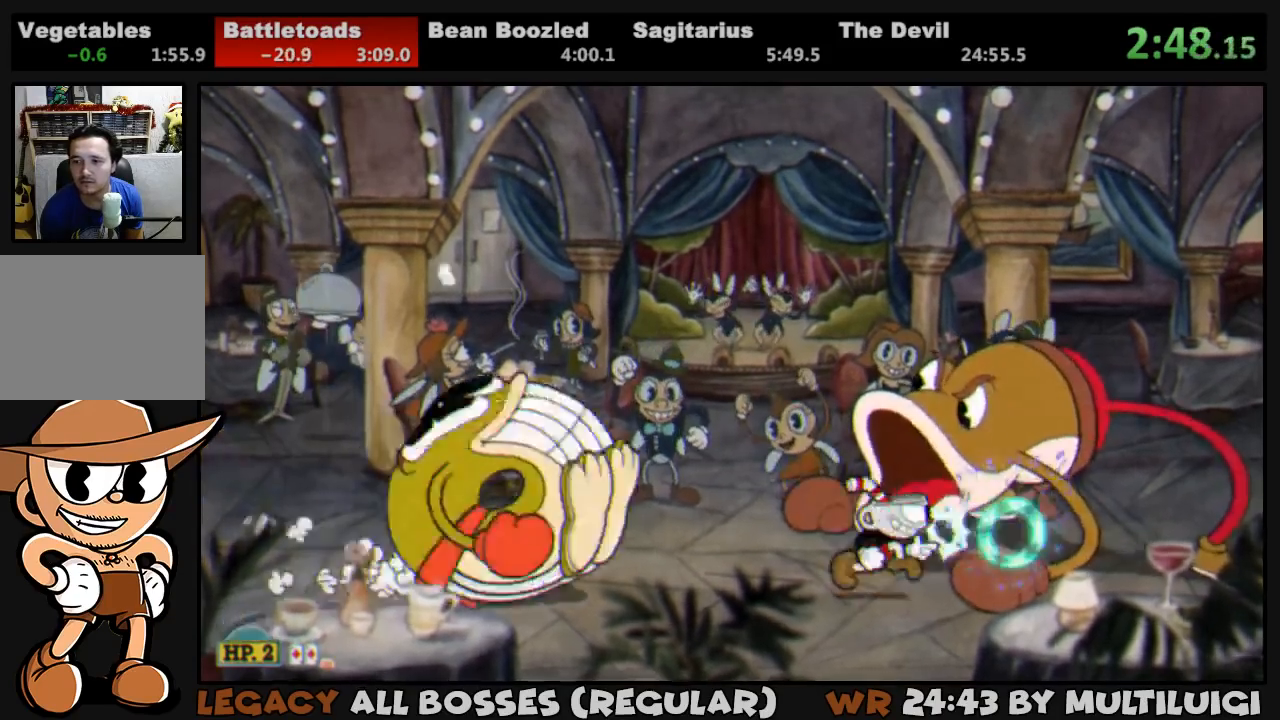
{"buttons": ["CROSS", "SQUARE", "L1", "DPAD_LEFT"], "events": [[33, "DPAD_RIGHT", "up"], [33, "SQUARE", "up"], [100, "SQUARE", "down"], [117, "SQUARE", "up"], [183, "SQUARE", "down"], [283, "CROSS", "down"], [483, "DPAD_LEFT", "down"]]}
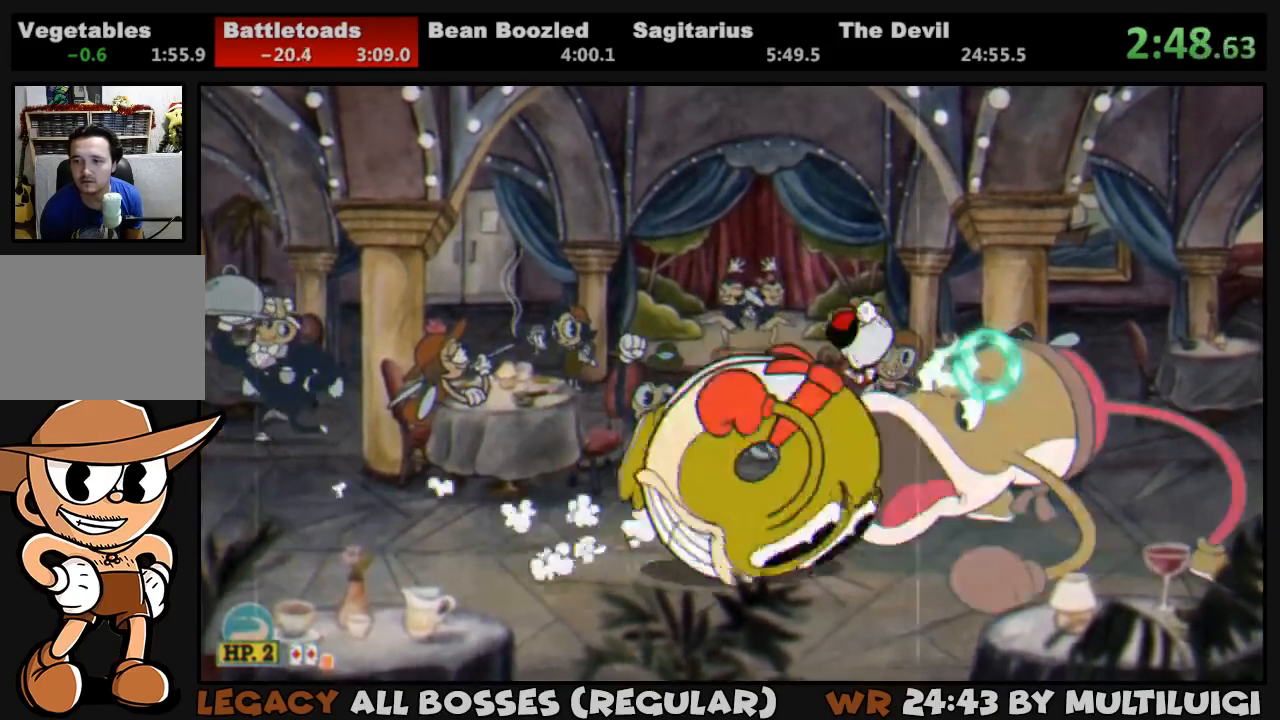
{"buttons": ["SQUARE", "L1"], "events": [[17, "CROSS", "up"], [17, "SQUARE", "up"], [83, "SQUARE", "down"], [283, "SQUARE", "up"], [317, "SQUARE", "down"], [383, "SQUARE", "up"], [450, "DPAD_LEFT", "up"], [450, "SQUARE", "down"]]}
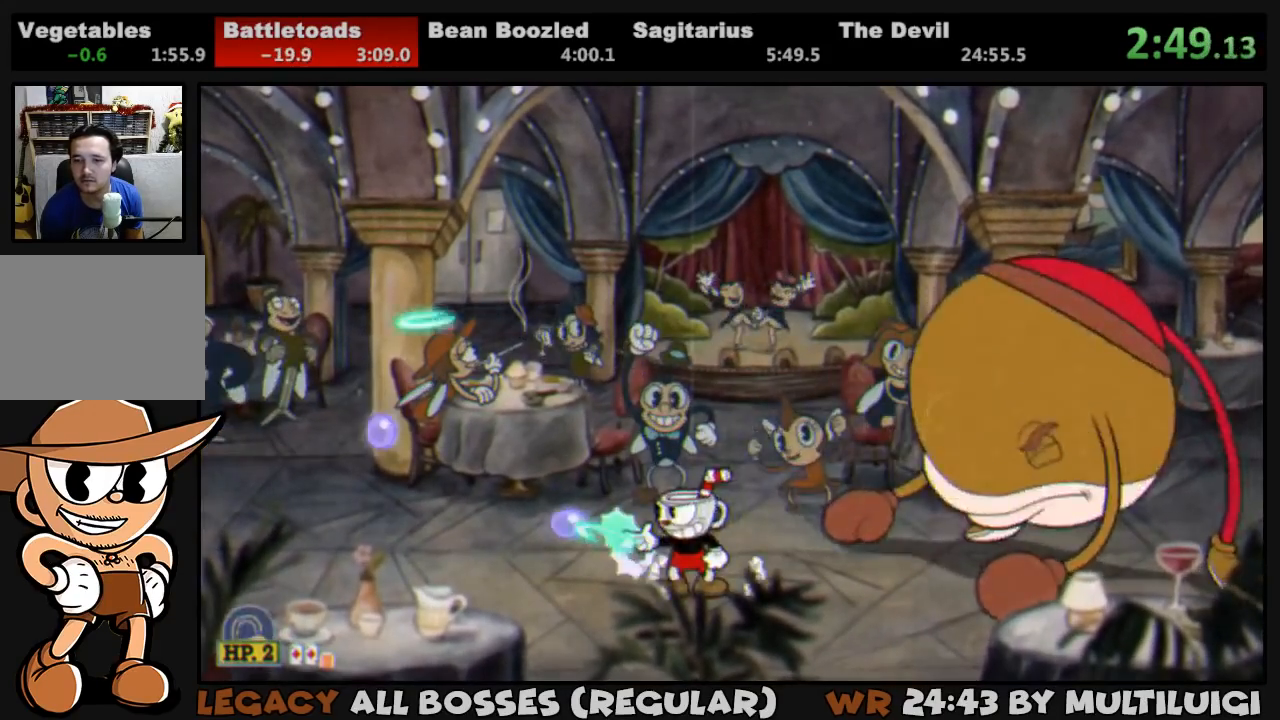
{"buttons": ["L1"], "events": [[50, "CROSS", "down"], [50, "DPAD_RIGHT", "down"], [117, "DPAD_RIGHT", "up"], [183, "CROSS", "up"], [183, "SQUARE", "up"], [250, "SQUARE", "down"], [267, "SQUARE", "up"], [317, "DPAD_RIGHT", "down"], [383, "SQUARE", "down"], [417, "DPAD_RIGHT", "up"], [450, "SQUARE", "up"]]}
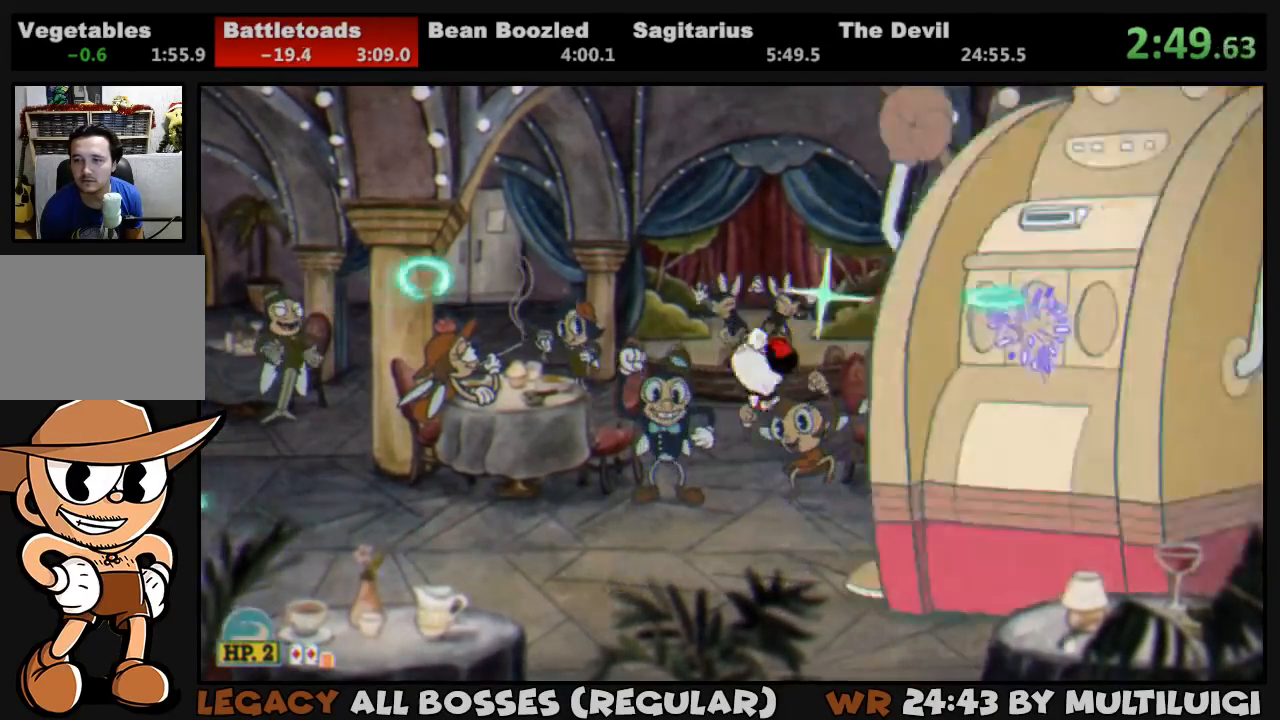
{"buttons": ["L1", "DPAD_LEFT"], "events": [[17, "SQUARE", "down"], [83, "SQUARE", "up"], [150, "SQUARE", "down"], [217, "SQUARE", "up"], [300, "DPAD_LEFT", "down"]]}
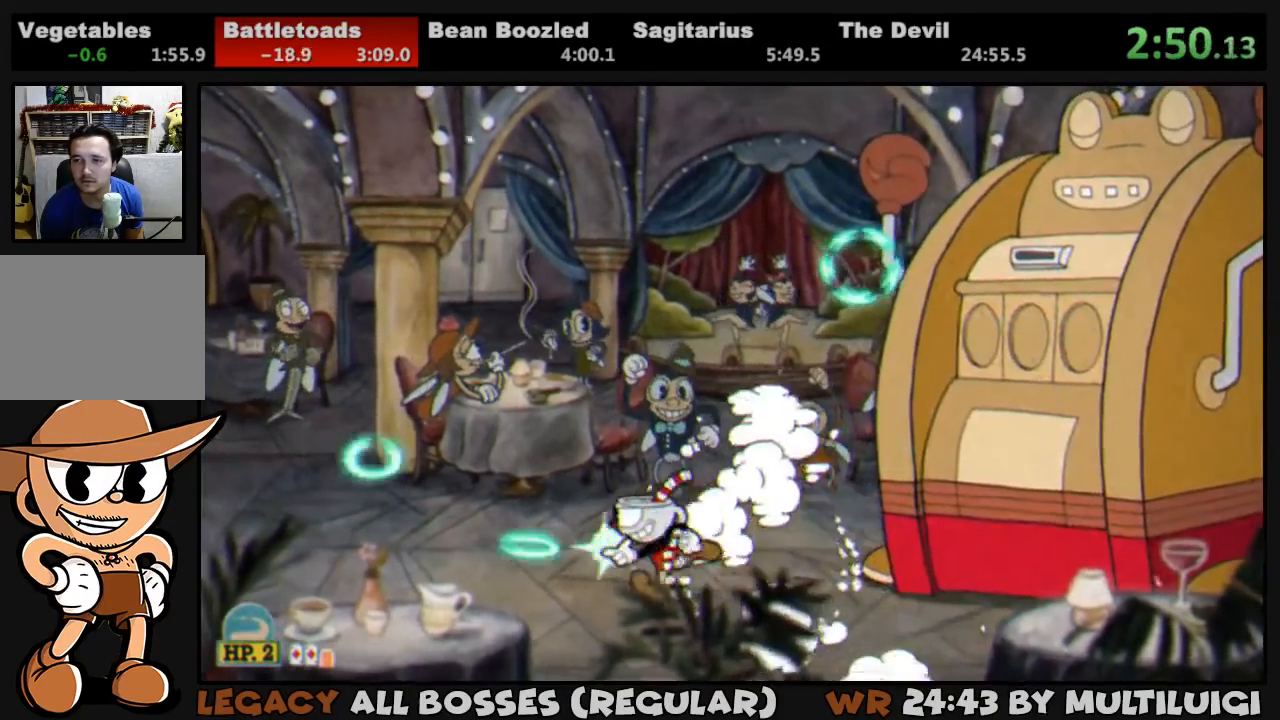
{"buttons": ["L1", "DPAD_LEFT"], "events": []}
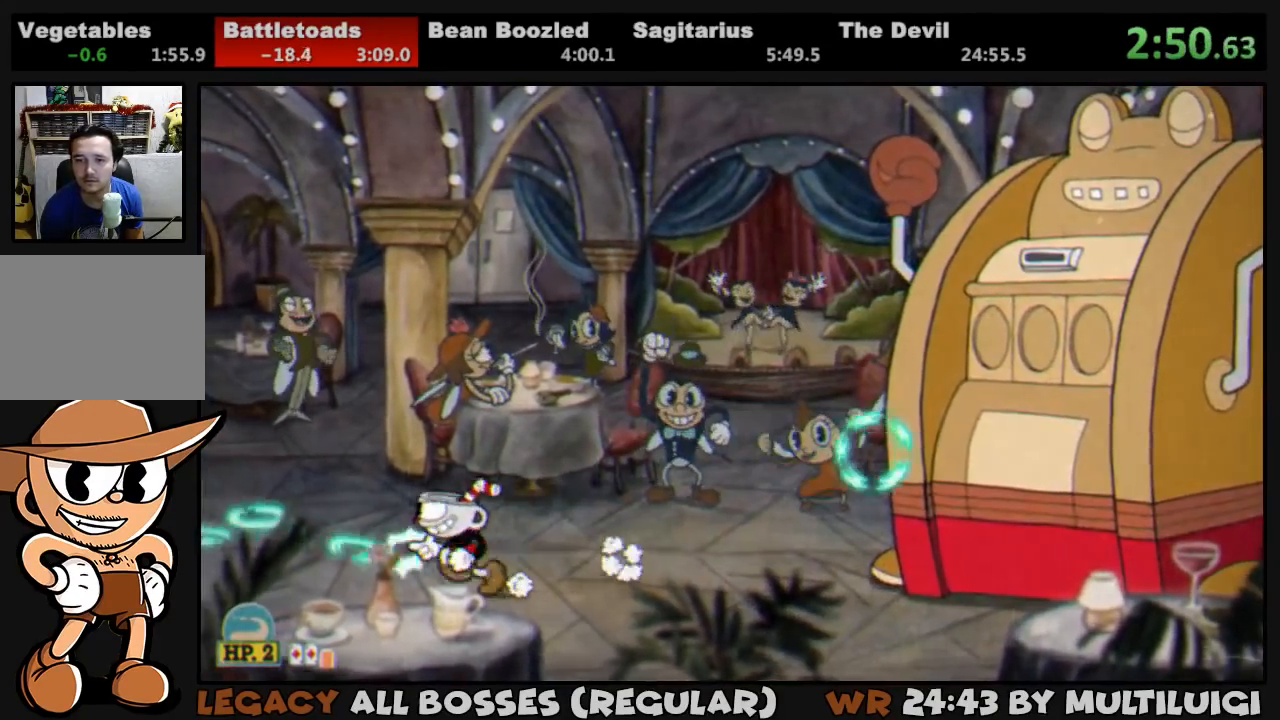
{"buttons": ["L1"], "events": [[67, "DPAD_LEFT", "up"]]}
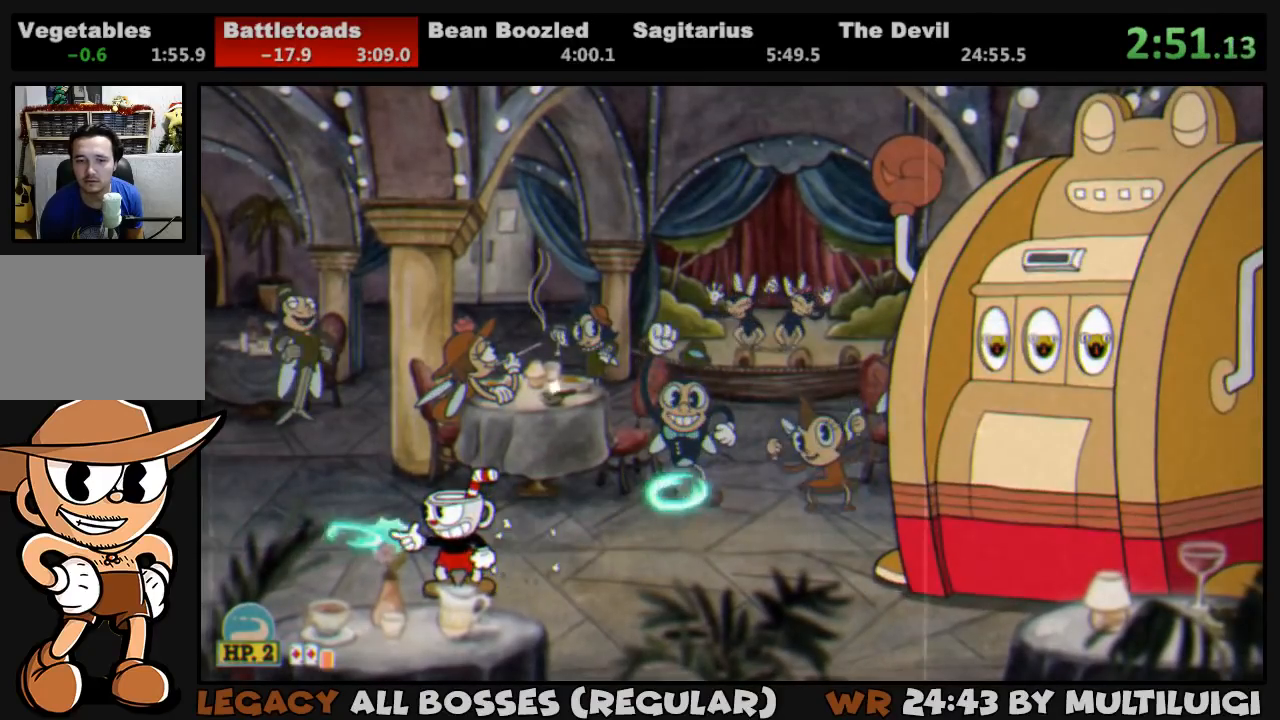
{"buttons": ["L1"], "events": []}